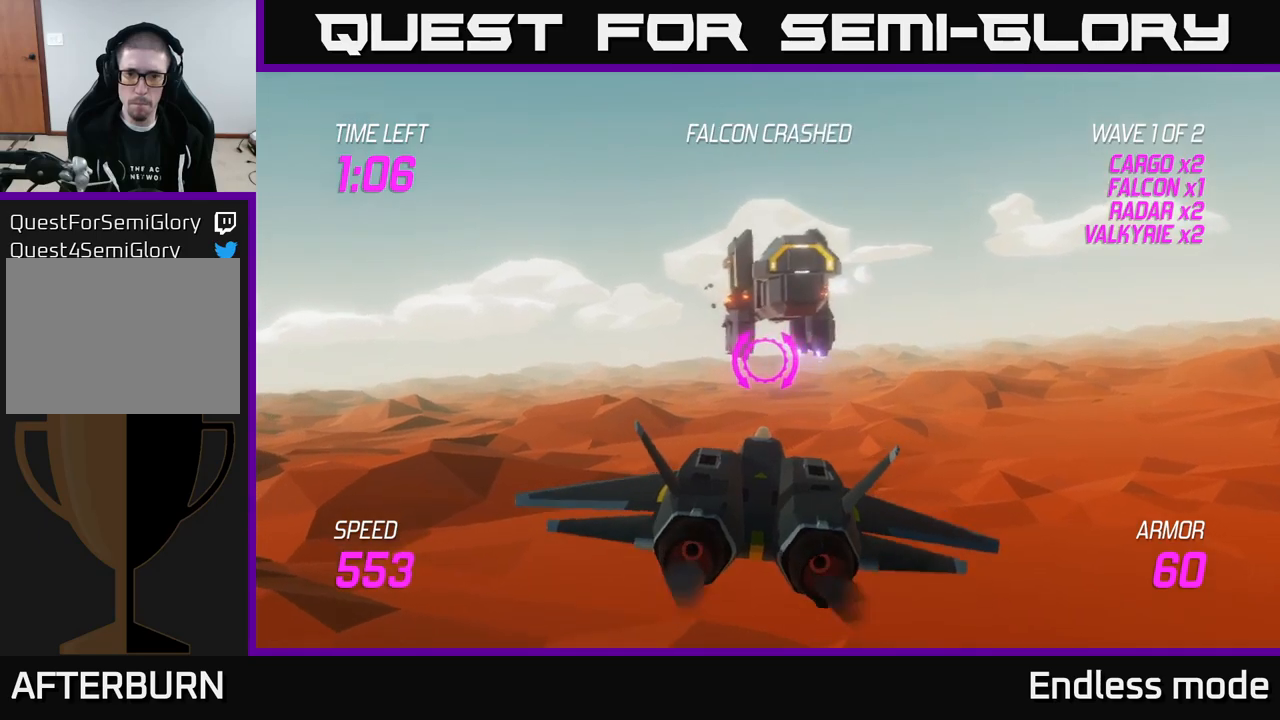
Gameplay with a controller (Xbox layout); each line is a JSON object with the inputs held at the frame after it. "events" lists button and stick changes between this image and that frame as [ms after this image, input, new state], when the widget could be followed in between.
{"buttons": [], "left_stick": "up", "right_stick": "center", "events": [[17, "R2", "down"], [117, "R2", "up"], [167, "left_stick", "center"], [217, "R2", "down"], [300, "R2", "up"], [333, "left_stick", "up"]]}
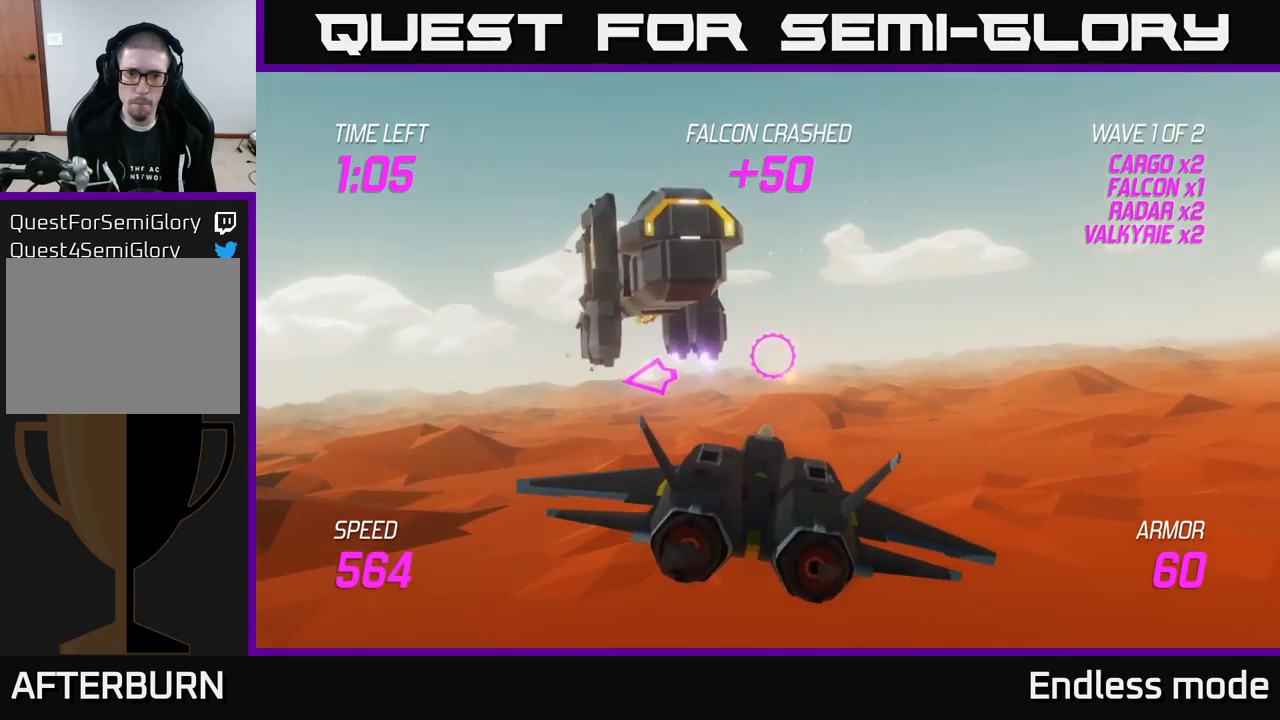
{"buttons": [], "left_stick": "center", "right_stick": "center", "events": [[33, "left_stick", "center"], [283, "left_stick", "left"], [400, "R2", "down"], [417, "left_stick", "center"], [483, "R2", "up"]]}
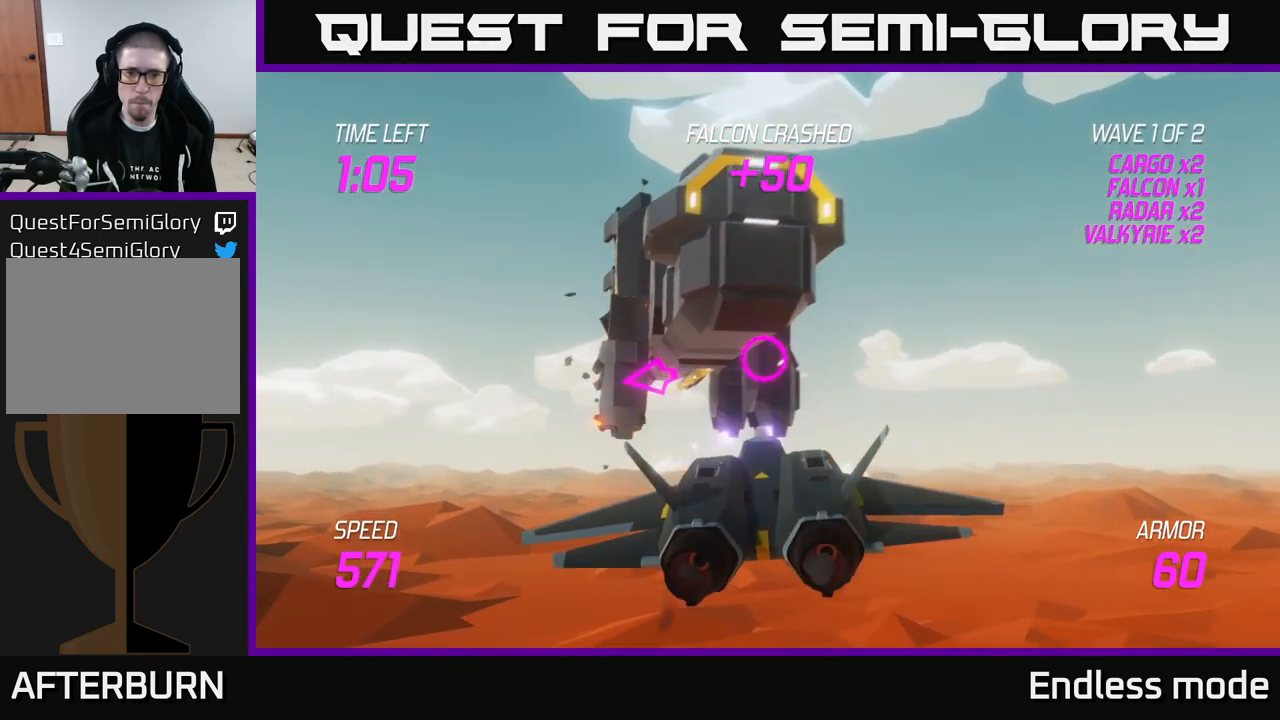
{"buttons": [], "left_stick": "down-left", "right_stick": "center", "events": [[67, "R2", "down"], [150, "R2", "up"], [150, "left_stick", "down"], [267, "left_stick", "down-left"]]}
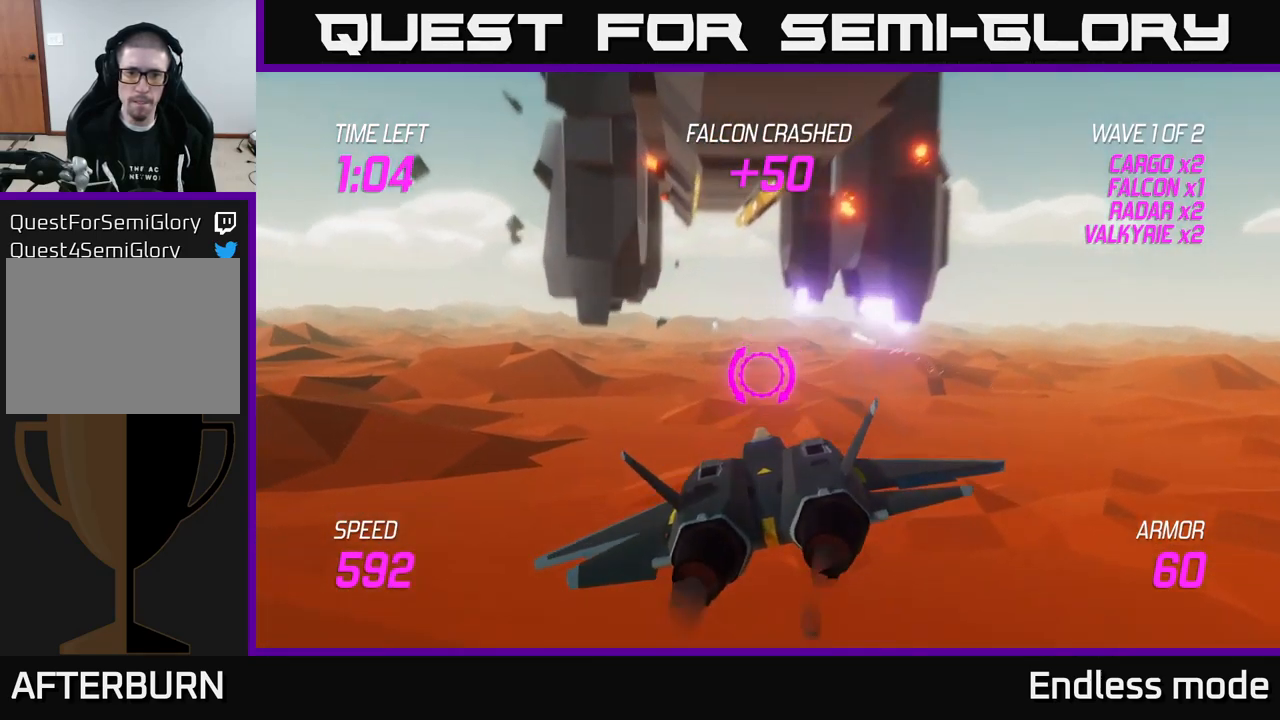
{"buttons": ["L2"], "left_stick": "up-right", "right_stick": "center", "events": [[33, "left_stick", "up-left"], [133, "L2", "down"], [167, "left_stick", "up-right"]]}
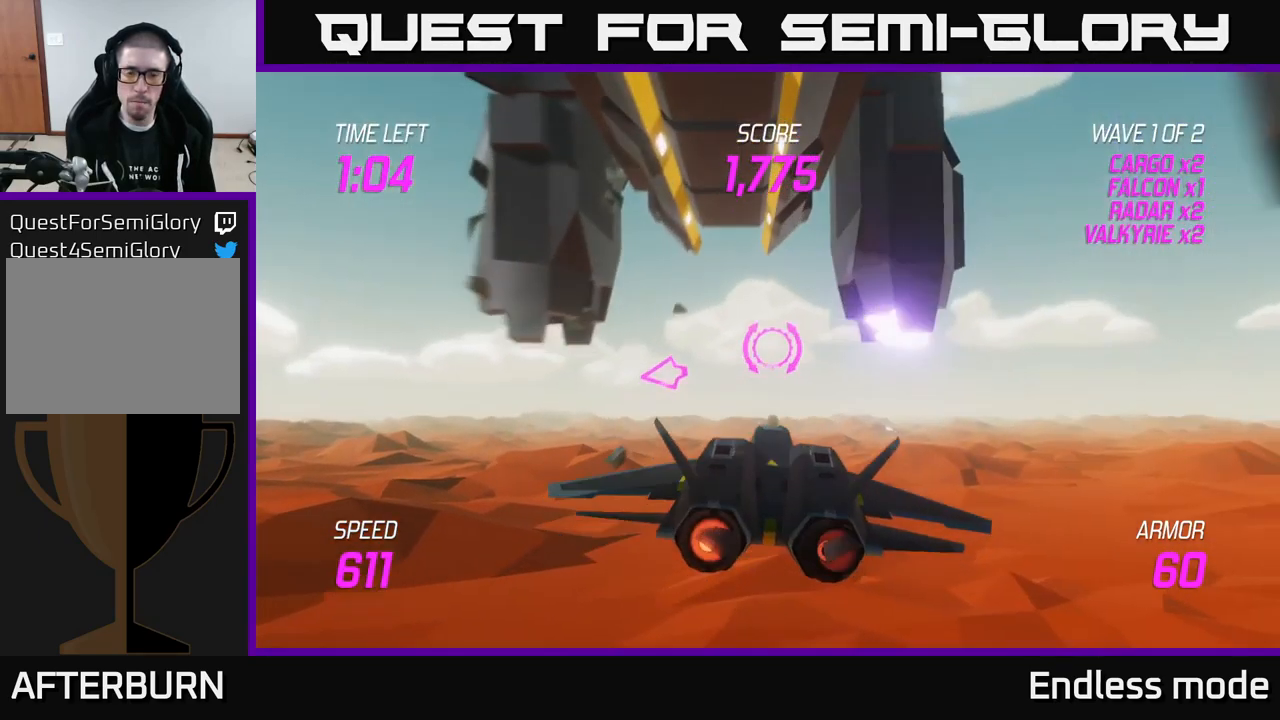
{"buttons": [], "left_stick": "right", "right_stick": "center", "events": [[100, "left_stick", "right"], [400, "L2", "up"]]}
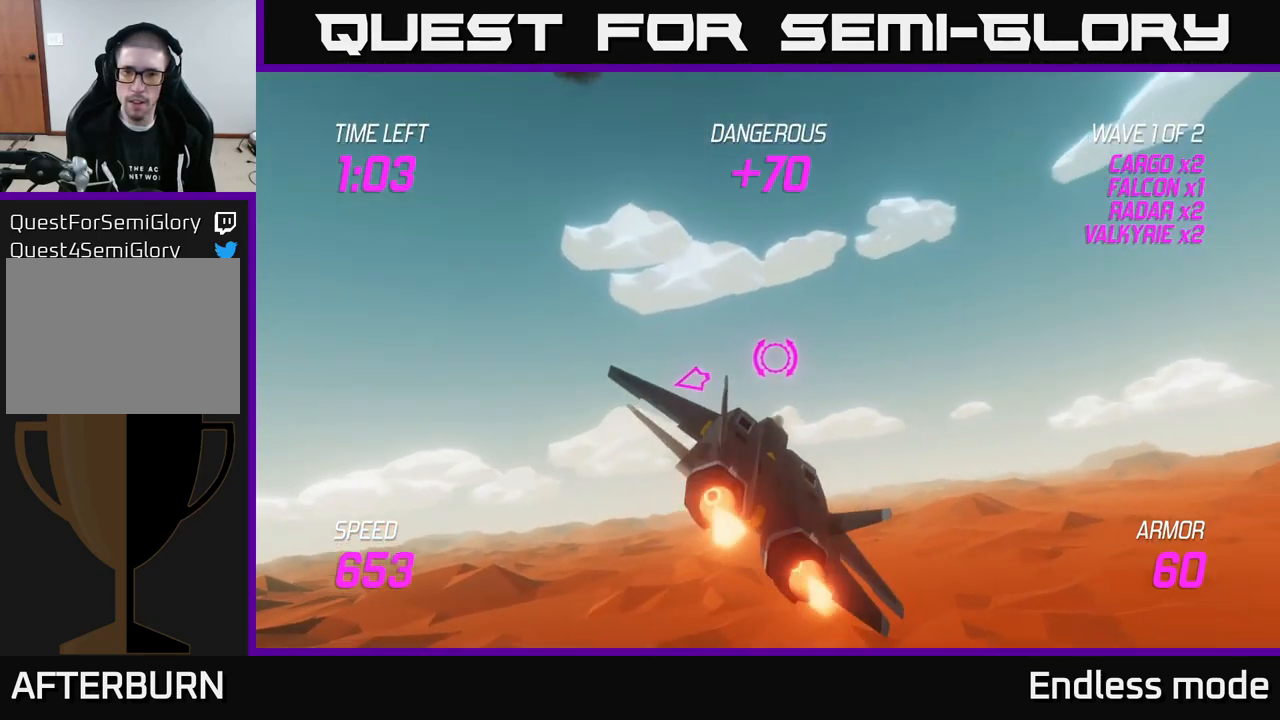
{"buttons": [], "left_stick": "right", "right_stick": "center", "events": []}
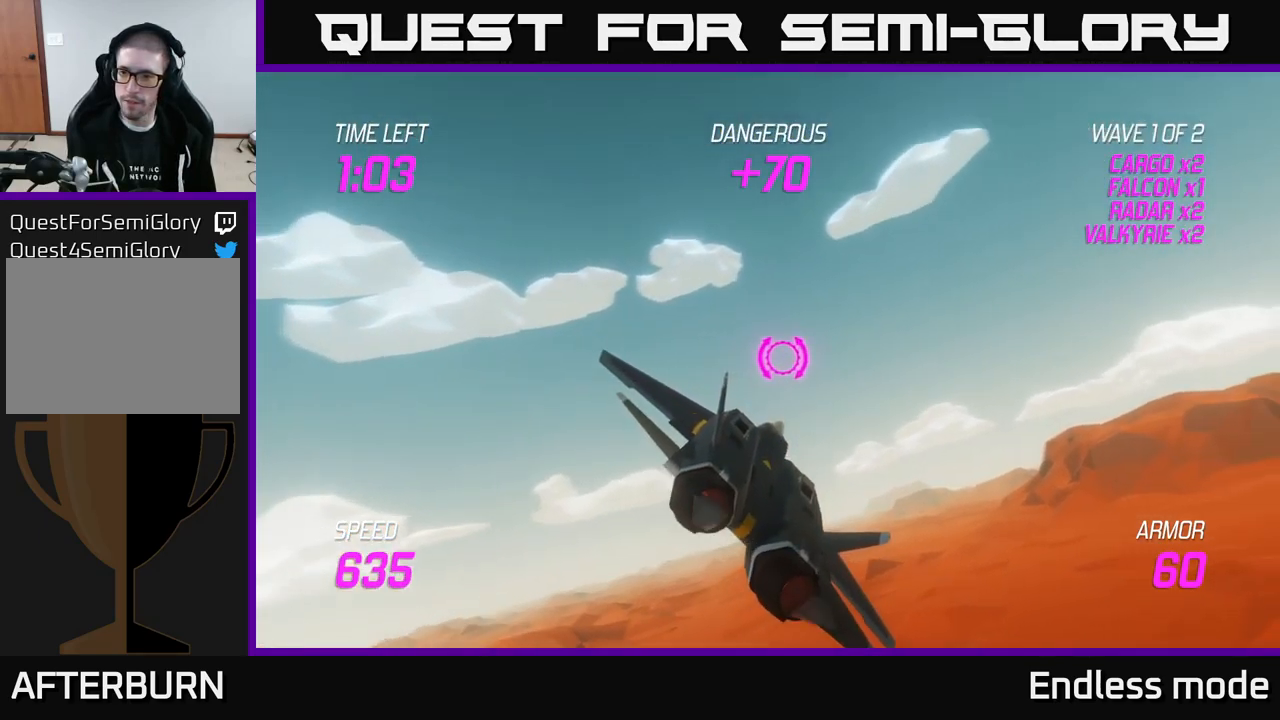
{"buttons": [], "left_stick": "right", "right_stick": "center", "events": []}
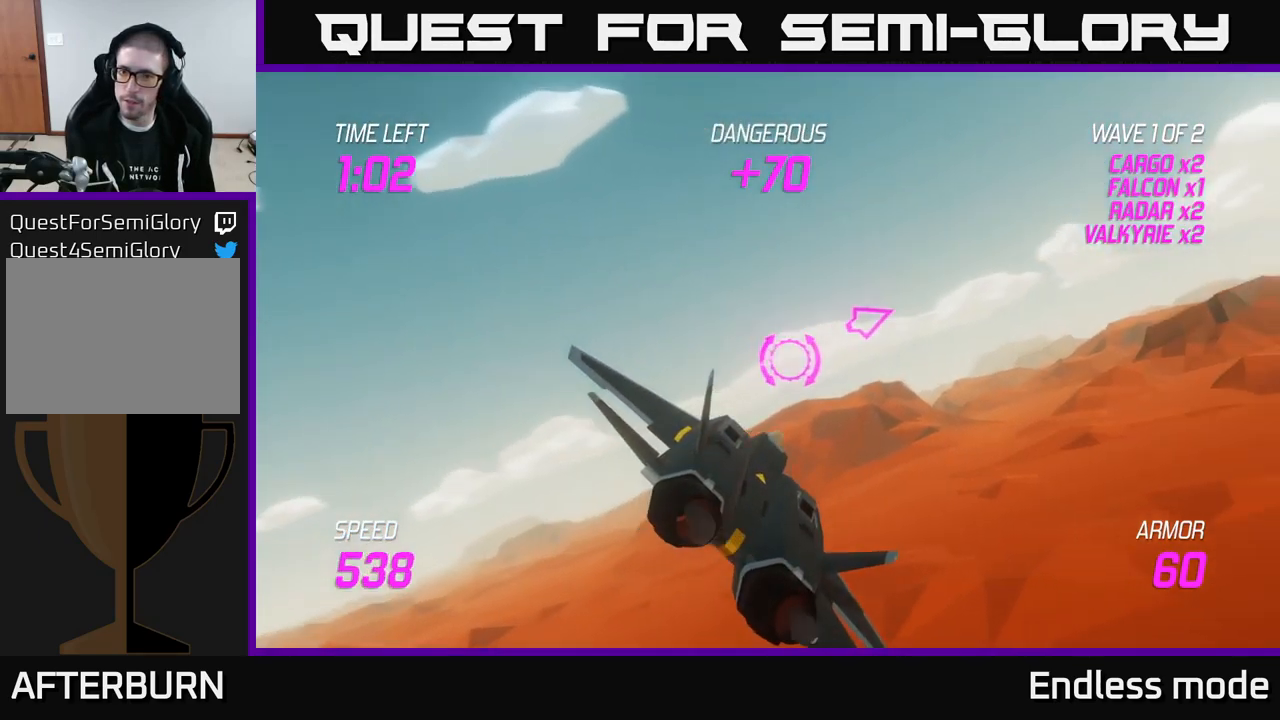
{"buttons": [], "left_stick": "right", "right_stick": "center", "events": []}
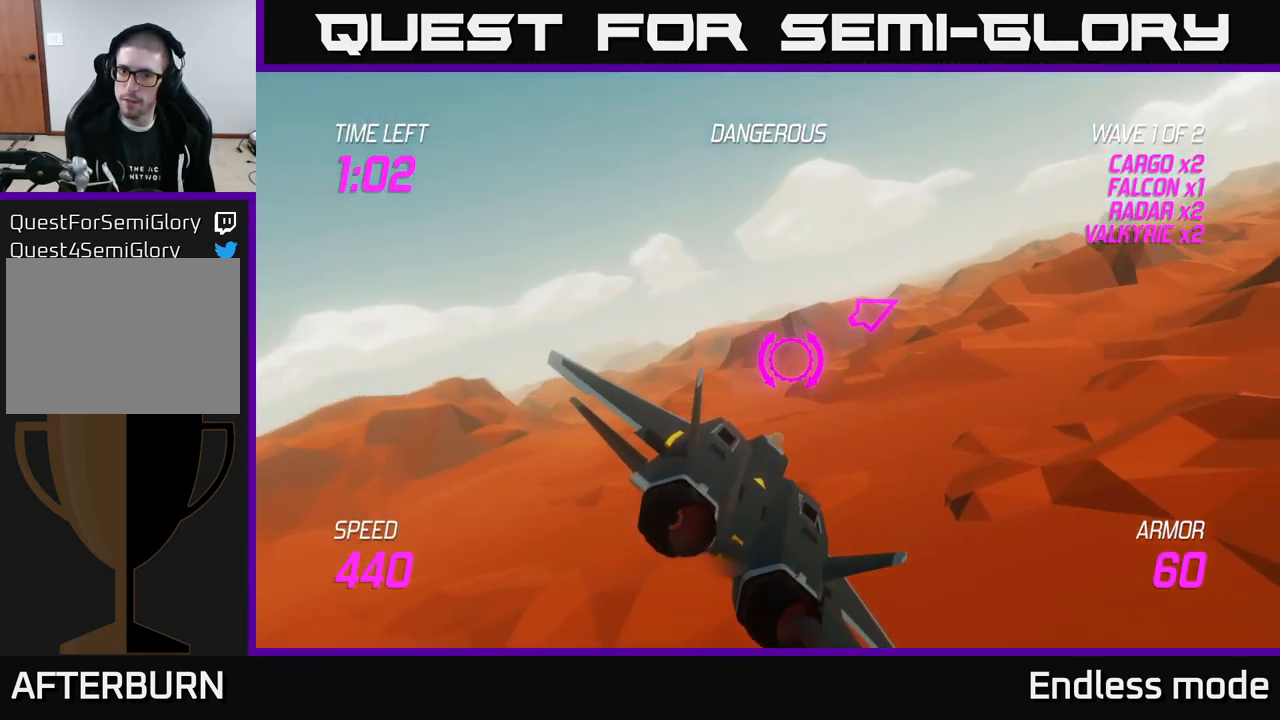
{"buttons": ["L2"], "left_stick": "right", "right_stick": "center", "events": [[150, "L2", "down"]]}
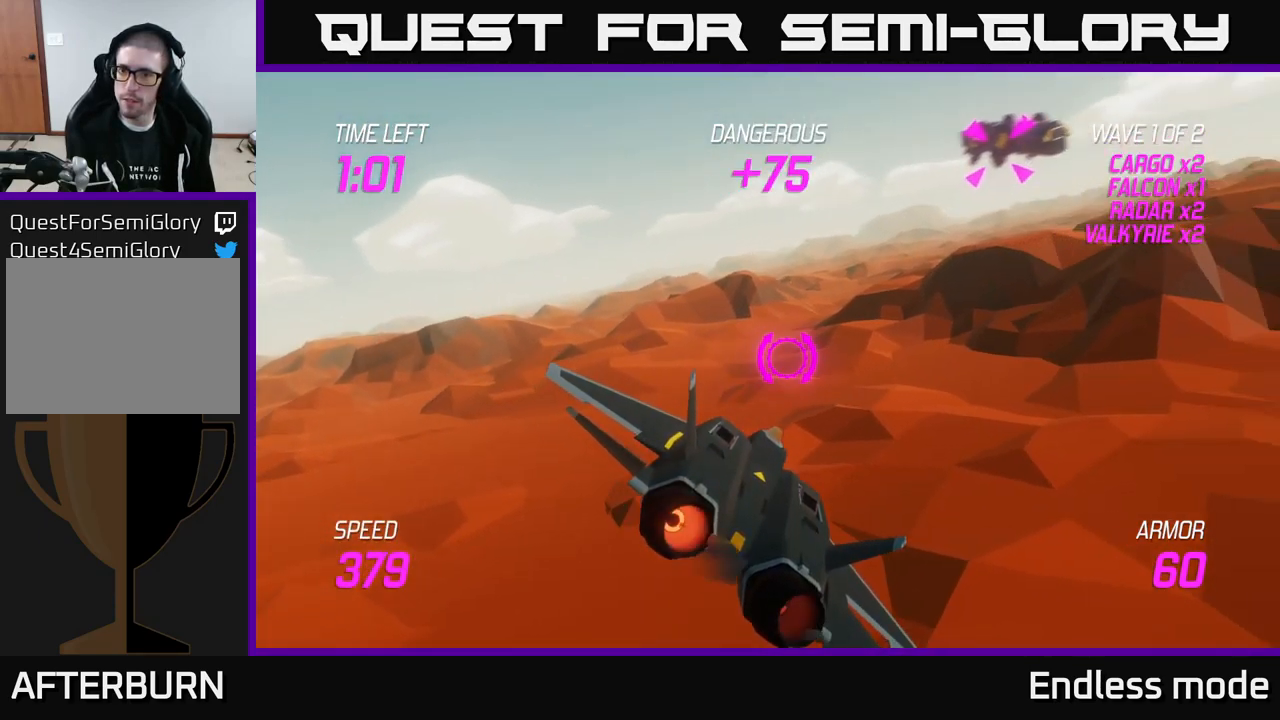
{"buttons": ["L2"], "left_stick": "center", "right_stick": "center", "events": [[50, "left_stick", "up-right"], [183, "left_stick", "up"], [217, "R2", "down"], [317, "R2", "up"], [350, "left_stick", "up-right"], [400, "R2", "down"], [467, "left_stick", "center"], [500, "R2", "up"]]}
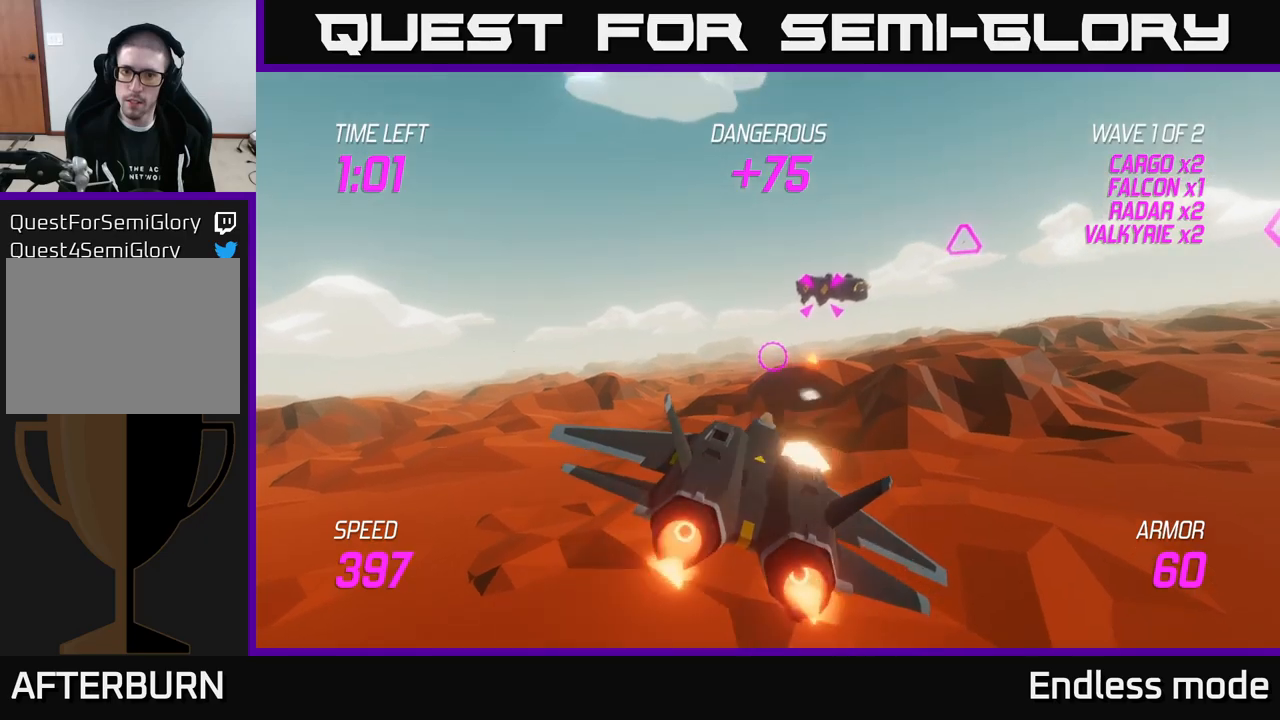
{"buttons": ["L2", "R2"], "left_stick": "center", "right_stick": "center", "events": [[84, "R2", "down"], [117, "left_stick", "right"], [150, "R2", "up"], [250, "R2", "down"], [317, "left_stick", "center"], [367, "R2", "up"], [434, "R2", "down"]]}
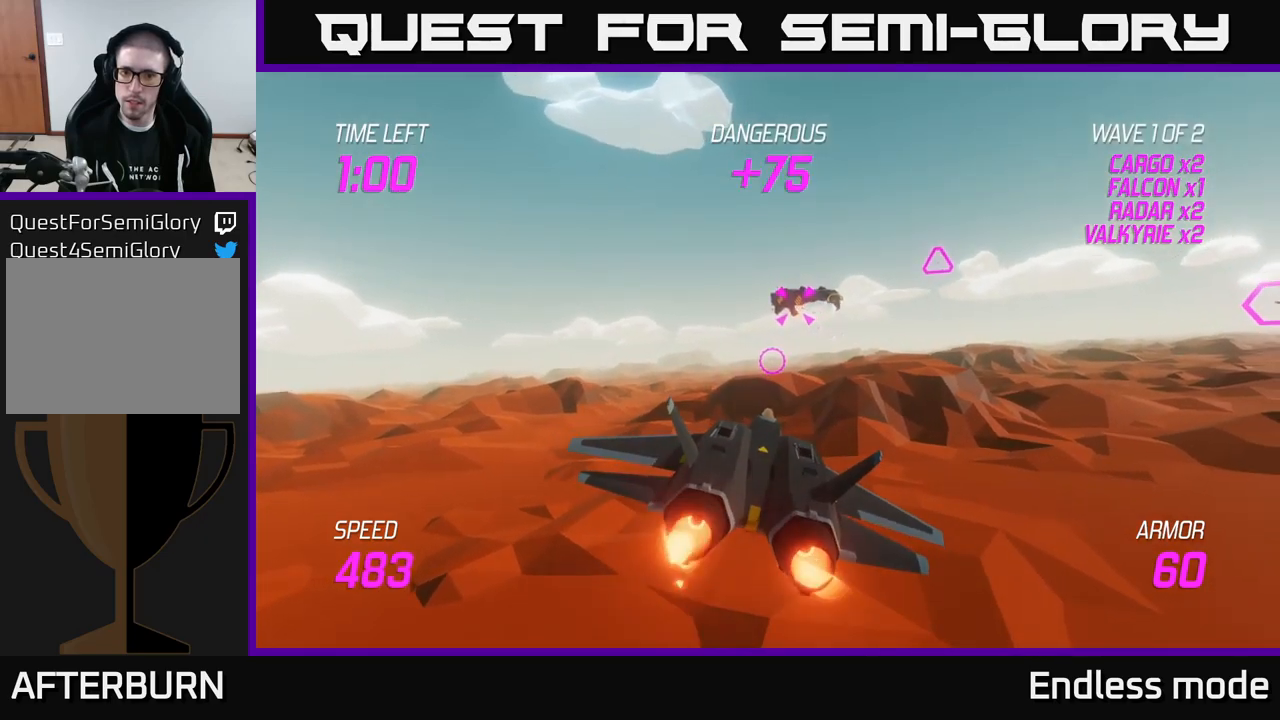
{"buttons": ["L2"], "left_stick": "center", "right_stick": "center", "events": [[34, "R2", "up"], [117, "R2", "down"], [167, "left_stick", "right"], [250, "R2", "up"], [334, "R2", "down"], [334, "left_stick", "up"], [434, "R2", "up"], [484, "left_stick", "center"]]}
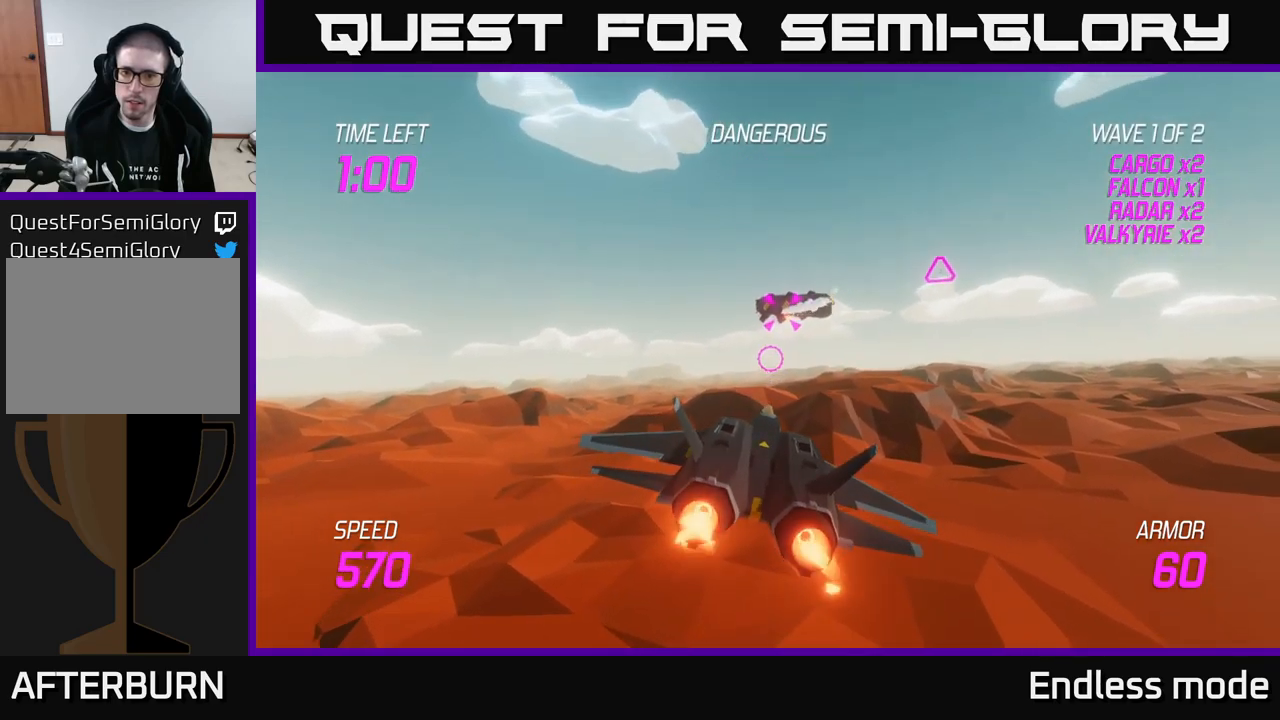
{"buttons": ["R2"], "left_stick": "center", "right_stick": "center", "events": [[134, "left_stick", "up-right"], [317, "left_stick", "up-left"], [417, "left_stick", "center"], [467, "L2", "up"], [500, "R2", "down"]]}
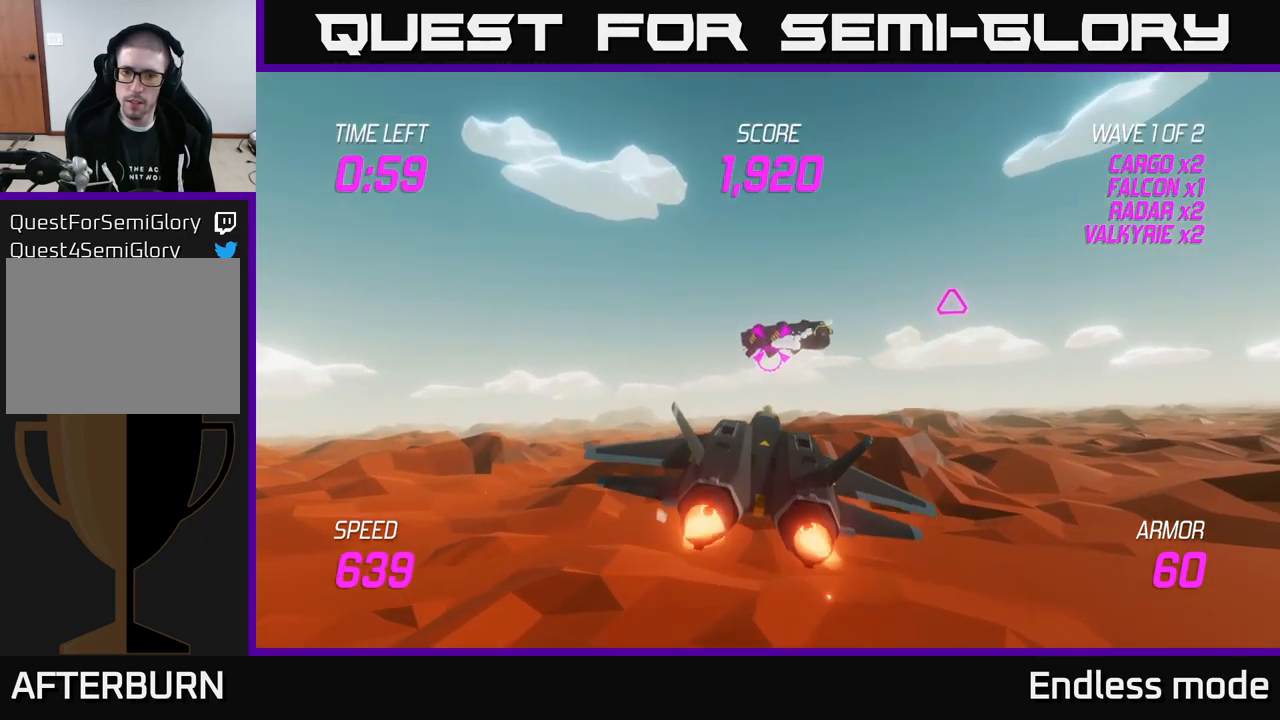
{"buttons": [], "left_stick": "center", "right_stick": "center", "events": [[117, "R2", "up"], [184, "R2", "down"], [300, "R2", "up"], [367, "R2", "down"], [500, "R2", "up"]]}
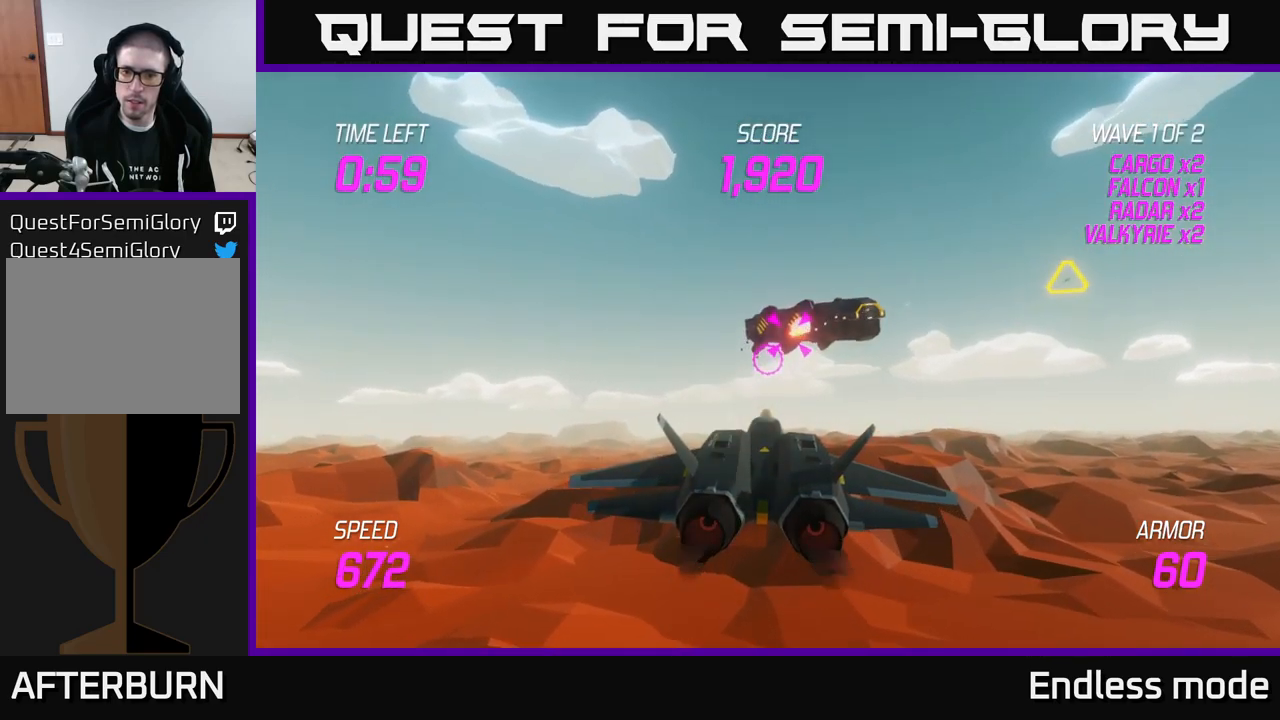
{"buttons": [], "left_stick": "center", "right_stick": "center", "events": [[50, "R2", "down"], [117, "left_stick", "up"], [167, "R2", "up"], [267, "left_stick", "center"], [350, "left_stick", "left"], [434, "left_stick", "center"]]}
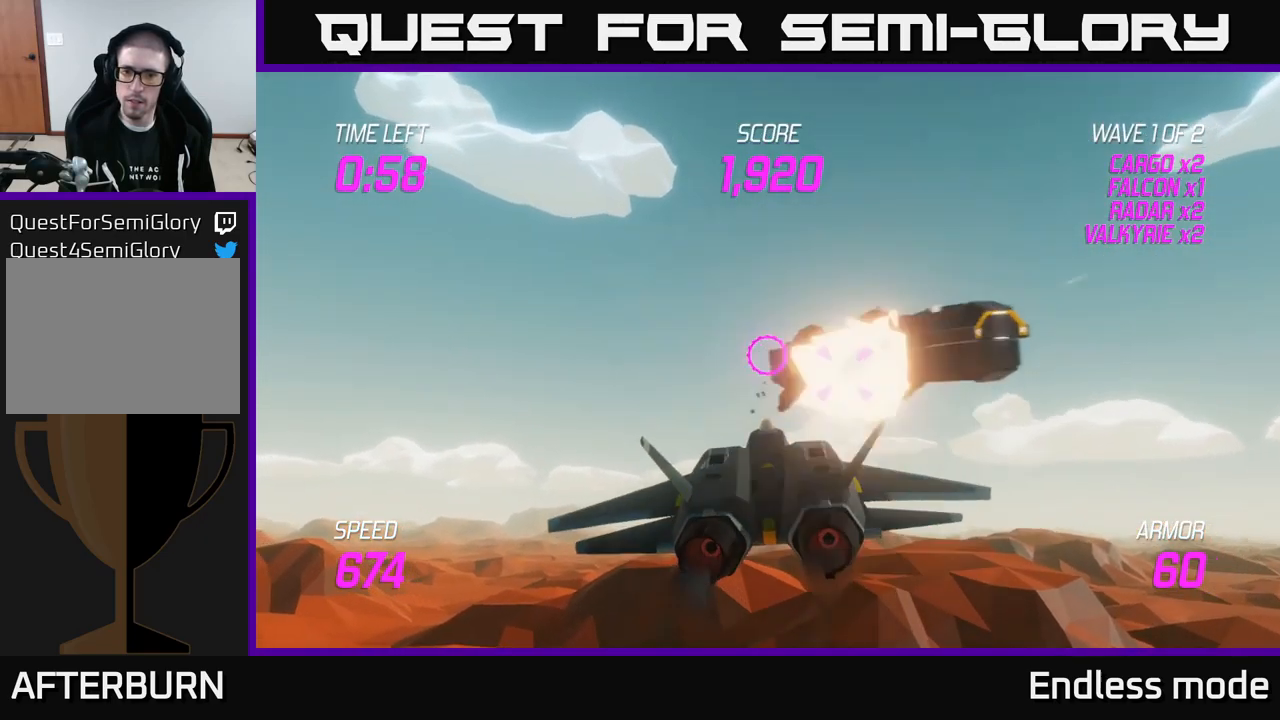
{"buttons": [], "left_stick": "down", "right_stick": "center", "events": [[100, "left_stick", "down-right"], [267, "left_stick", "right"], [400, "left_stick", "down"]]}
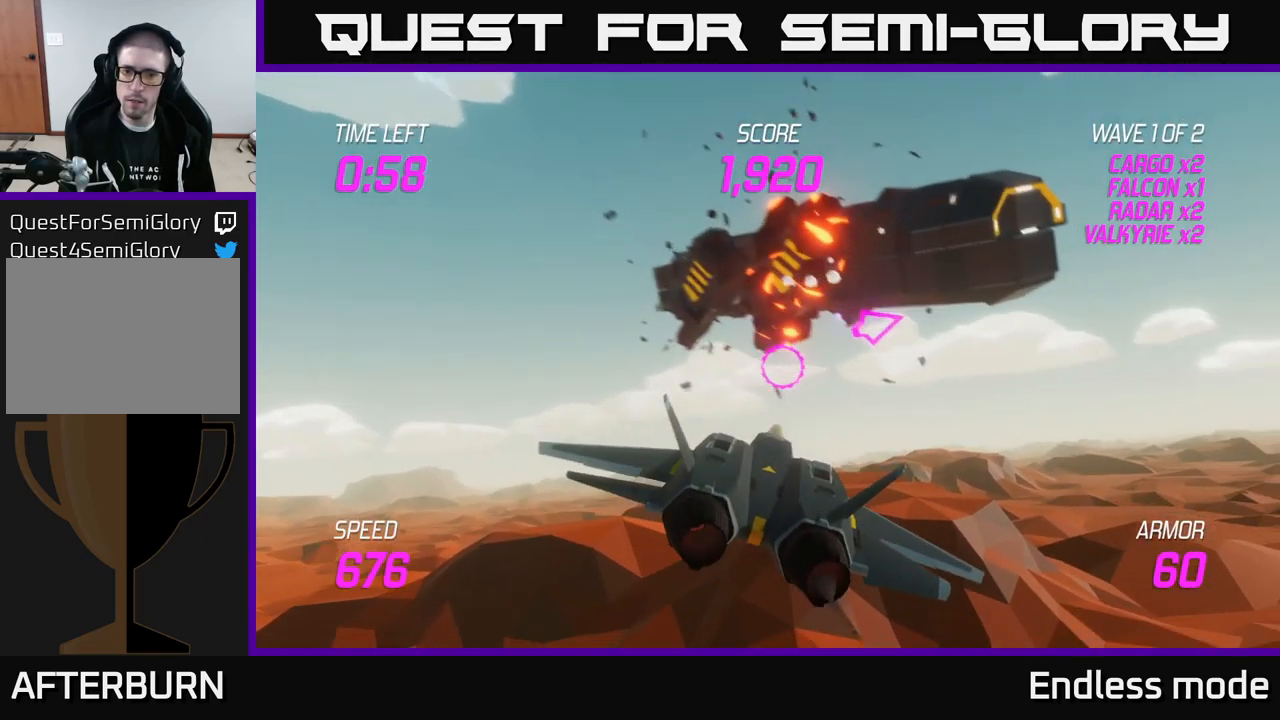
{"buttons": ["L2"], "left_stick": "right", "right_stick": "center", "events": [[17, "left_stick", "down-right"], [184, "left_stick", "right"], [200, "L2", "down"]]}
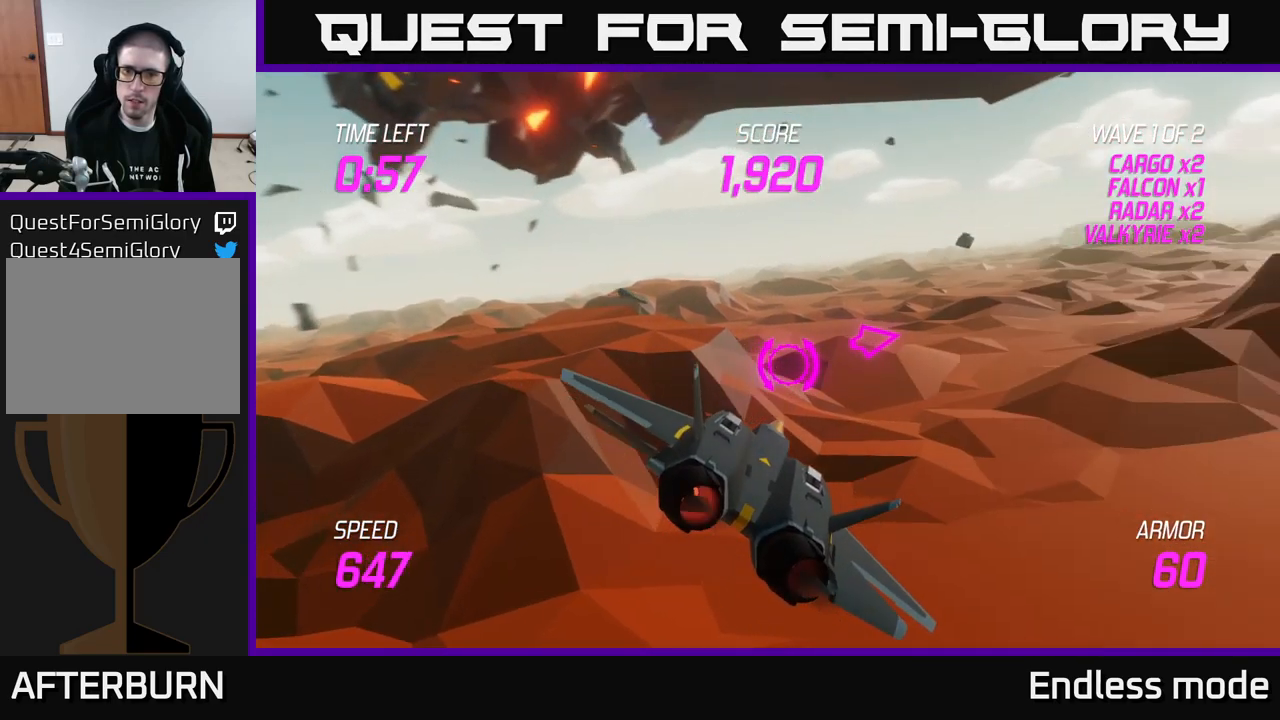
{"buttons": [], "left_stick": "up-right", "right_stick": "center", "events": [[50, "left_stick", "up-right"], [84, "L2", "up"]]}
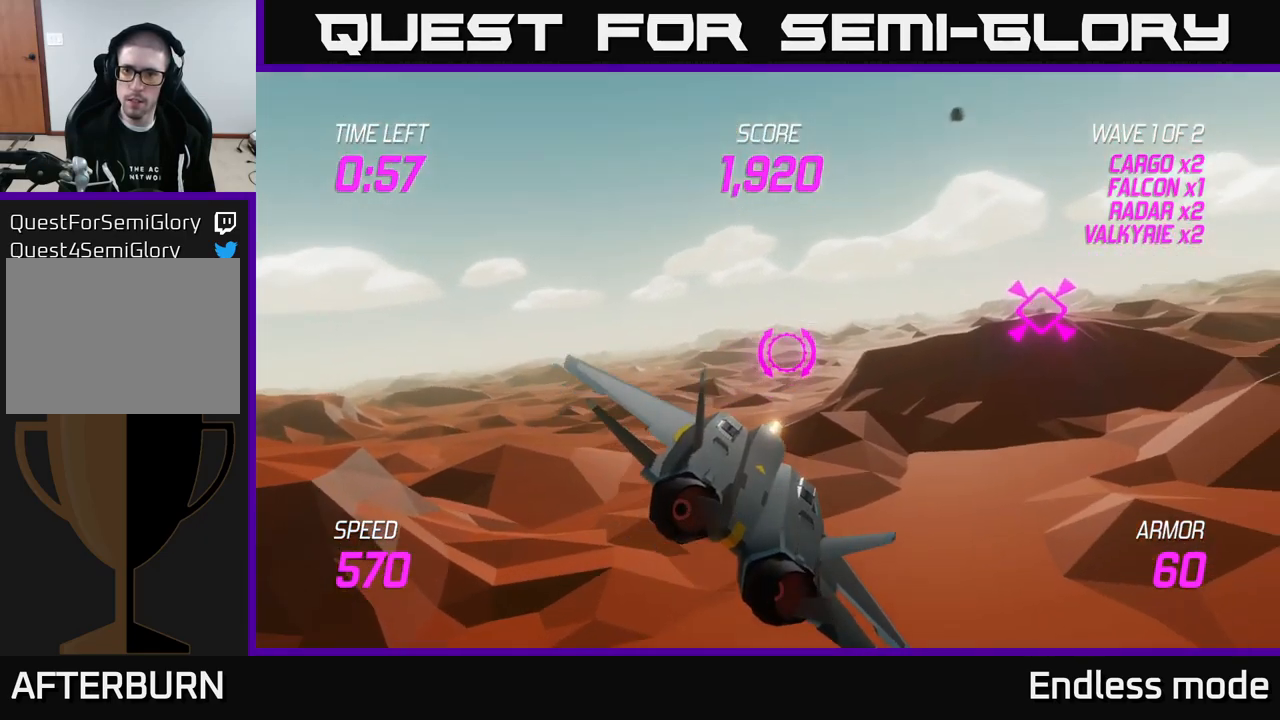
{"buttons": [], "left_stick": "right", "right_stick": "center", "events": [[134, "left_stick", "right"]]}
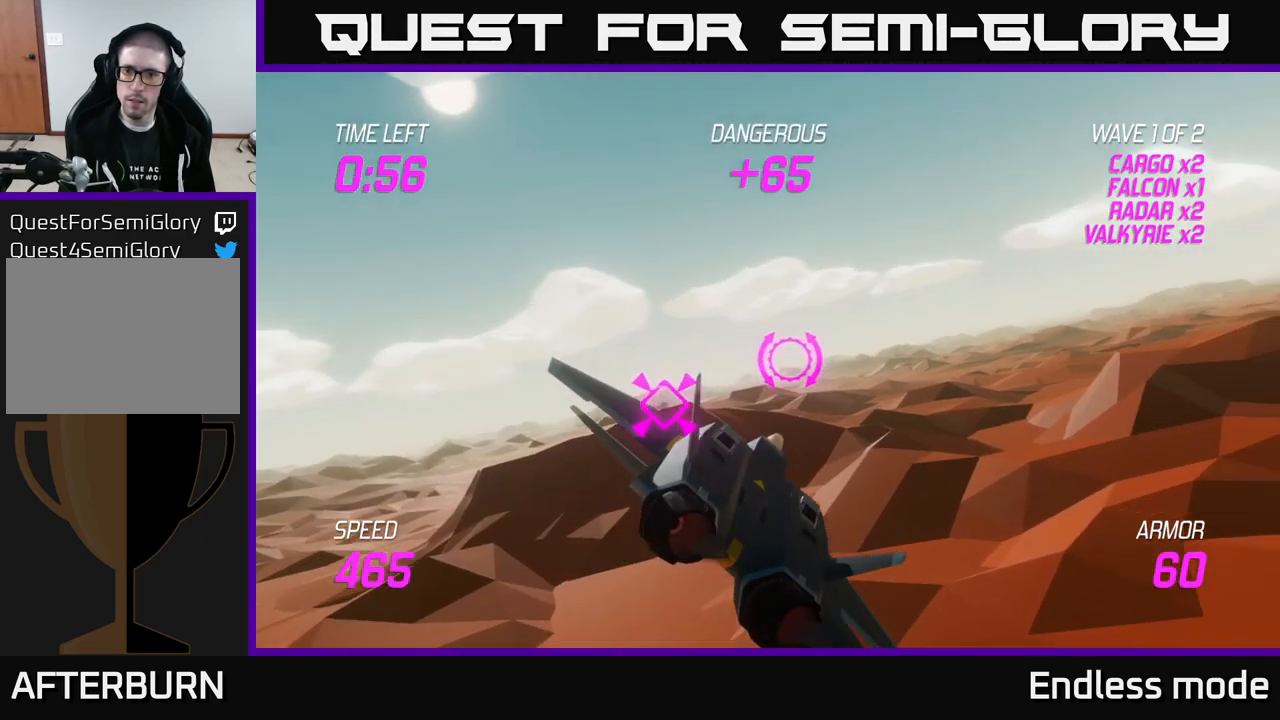
{"buttons": [], "left_stick": "right", "right_stick": "center", "events": [[50, "left_stick", "up-right"], [450, "left_stick", "right"]]}
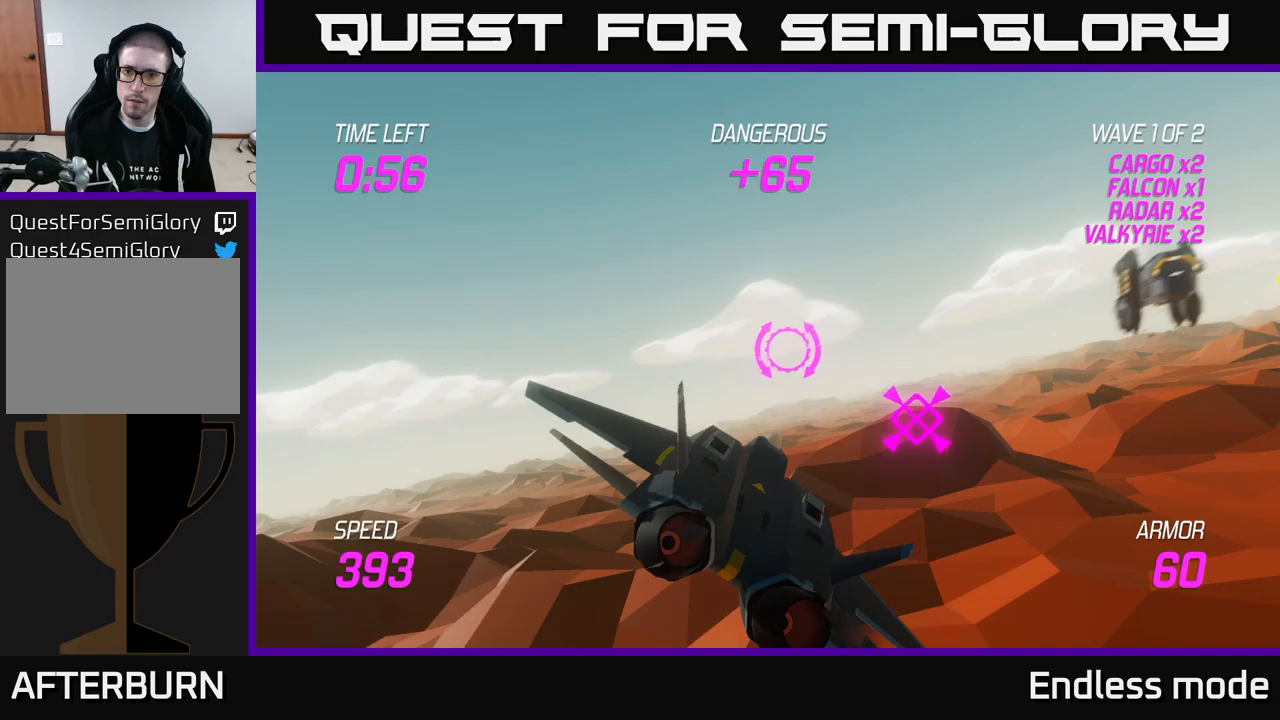
{"buttons": [], "left_stick": "center", "right_stick": "center", "events": [[350, "R2", "down"], [400, "left_stick", "center"], [467, "R2", "up"]]}
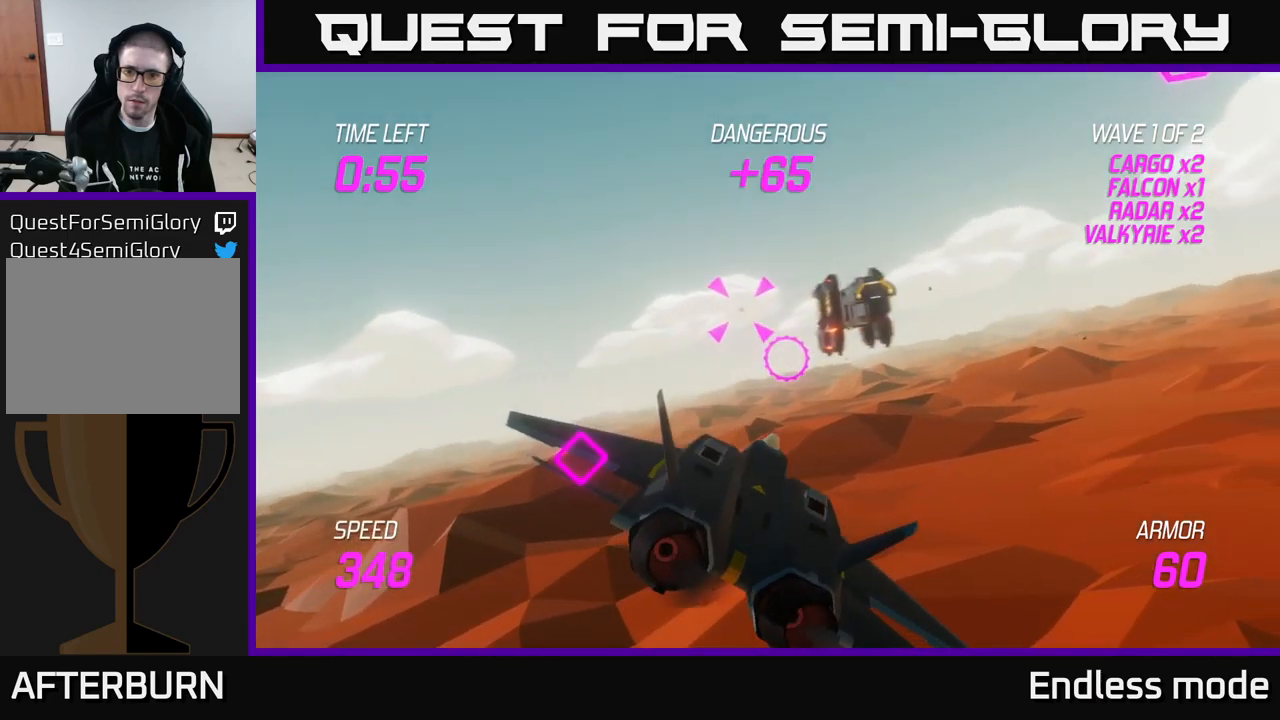
{"buttons": ["L2"], "left_stick": "right", "right_stick": "center", "events": [[67, "R2", "down"], [150, "R2", "up"], [217, "left_stick", "right"], [267, "R2", "down"], [333, "R2", "up"], [483, "L2", "down"]]}
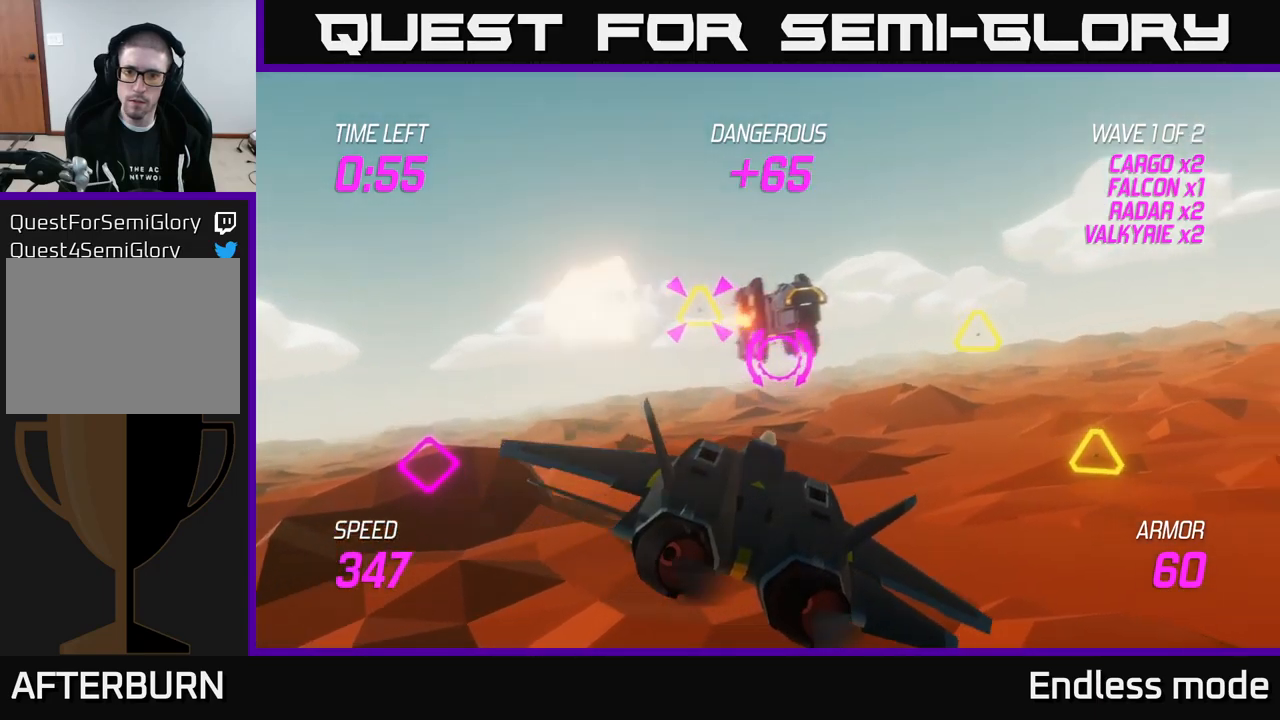
{"buttons": ["L2"], "left_stick": "right", "right_stick": "center", "events": [[83, "L2", "up"], [150, "L2", "down"]]}
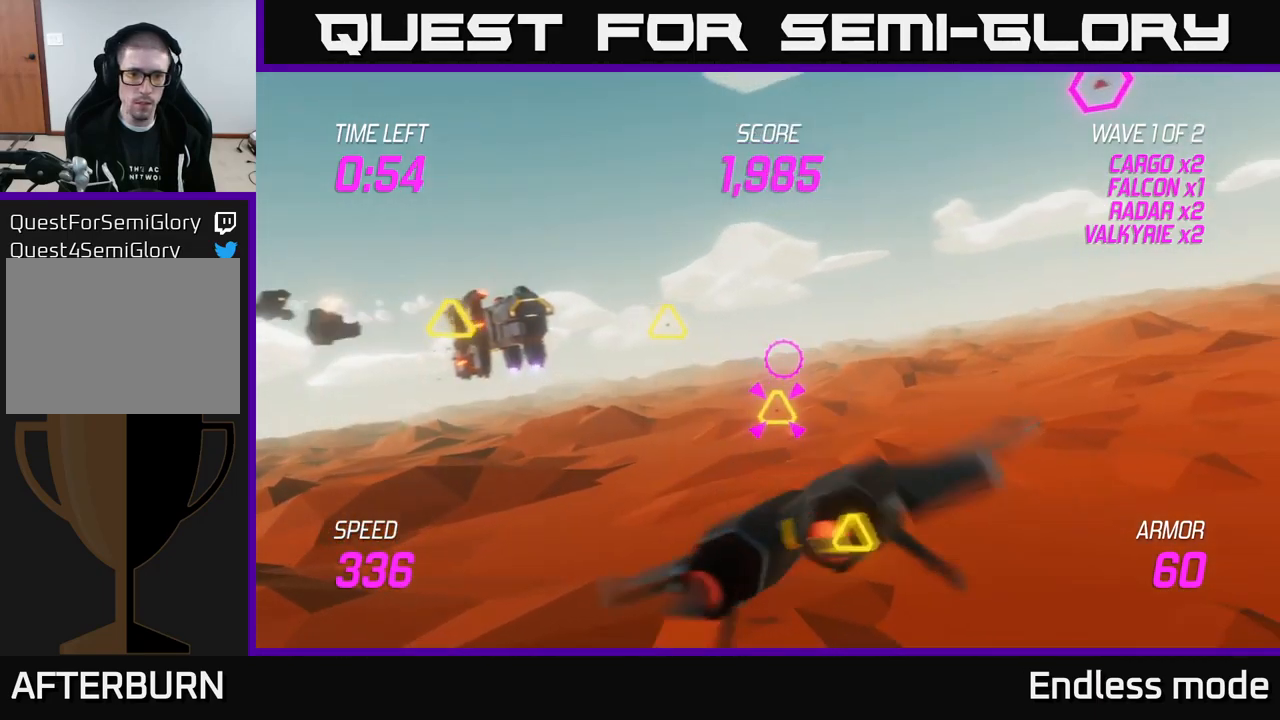
{"buttons": ["L2"], "left_stick": "up-right", "right_stick": "center", "events": [[133, "left_stick", "up-left"], [467, "left_stick", "up-right"]]}
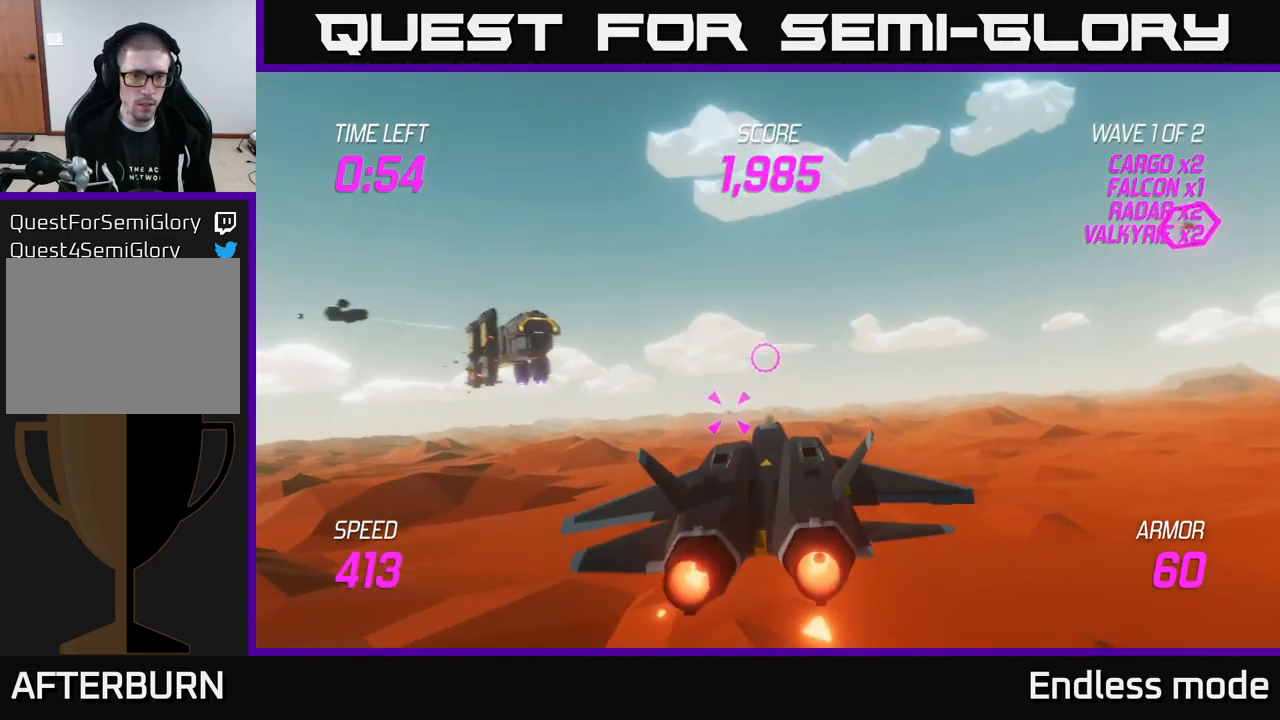
{"buttons": [], "left_stick": "left", "right_stick": "center", "events": [[333, "left_stick", "left"], [350, "L2", "up"]]}
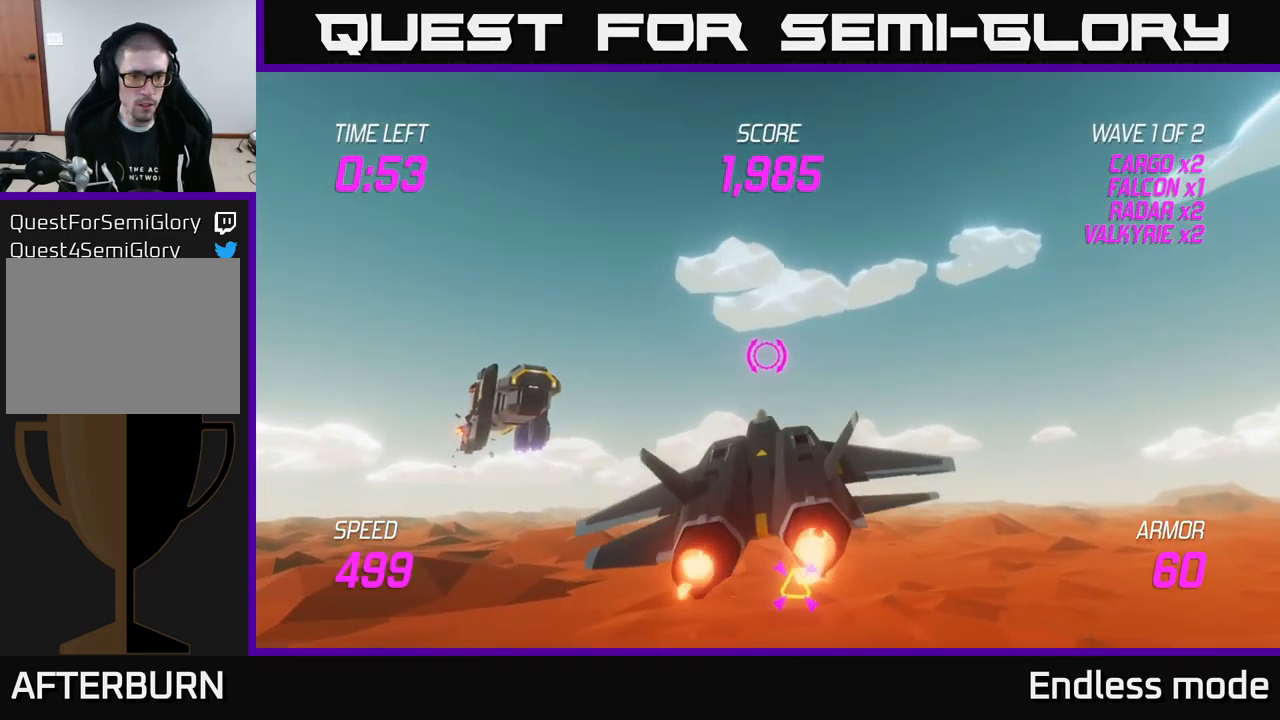
{"buttons": [], "left_stick": "up-left", "right_stick": "center", "events": [[333, "left_stick", "up-left"]]}
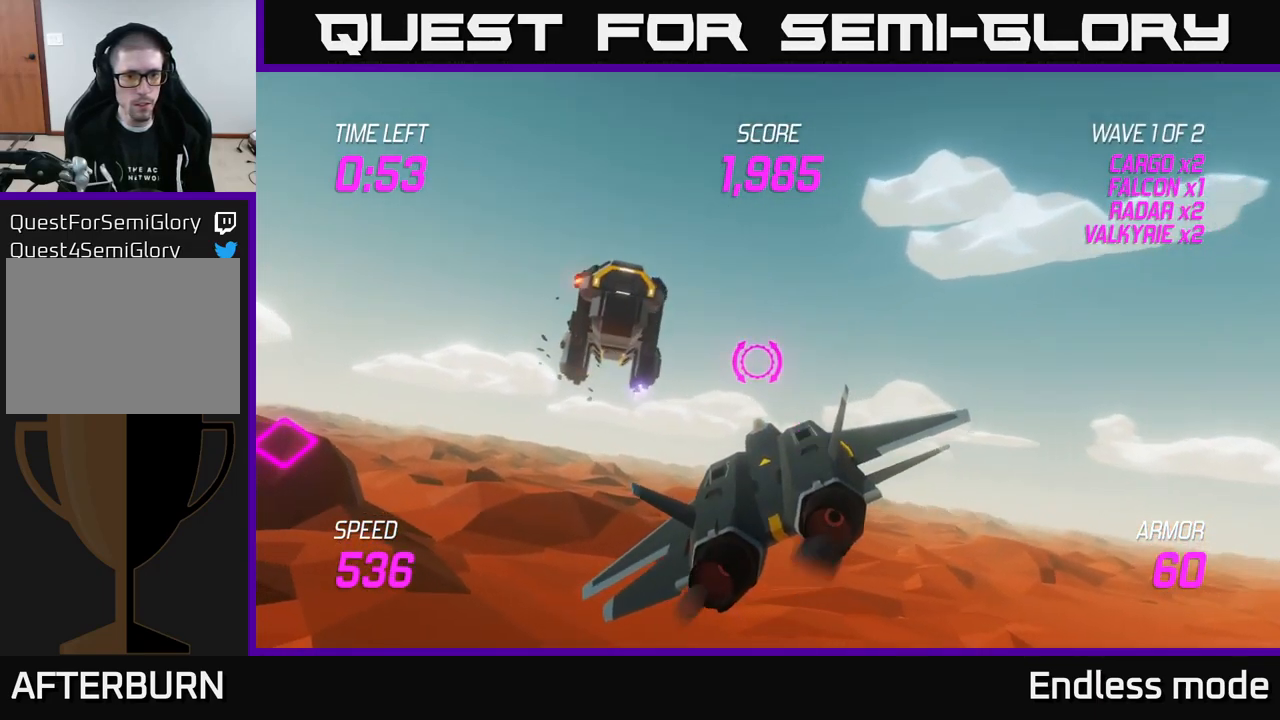
{"buttons": [], "left_stick": "center", "right_stick": "center", "events": [[200, "left_stick", "center"], [350, "R2", "down"], [450, "R2", "up"]]}
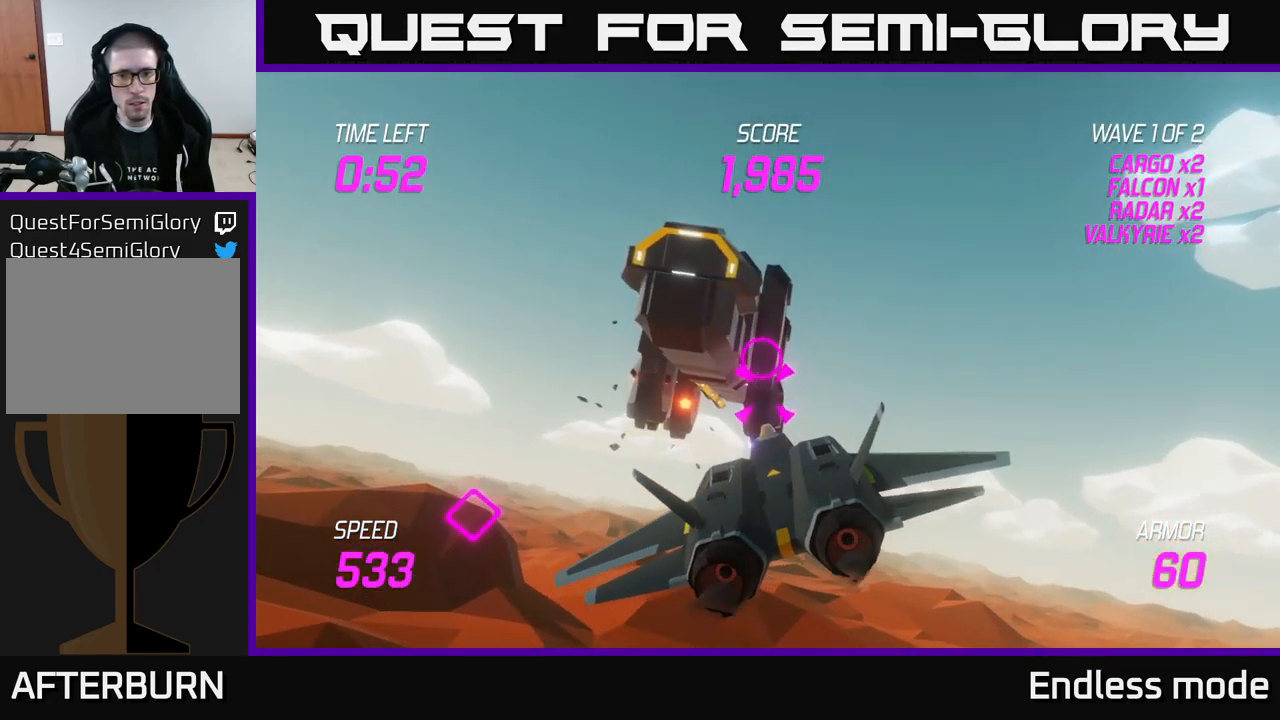
{"buttons": [], "left_stick": "down-right", "right_stick": "center", "events": [[33, "R2", "down"], [50, "left_stick", "down-left"], [117, "R2", "up"], [183, "left_stick", "center"], [217, "R2", "down"], [317, "R2", "up"], [400, "R2", "down"], [450, "left_stick", "down-right"], [467, "R2", "up"]]}
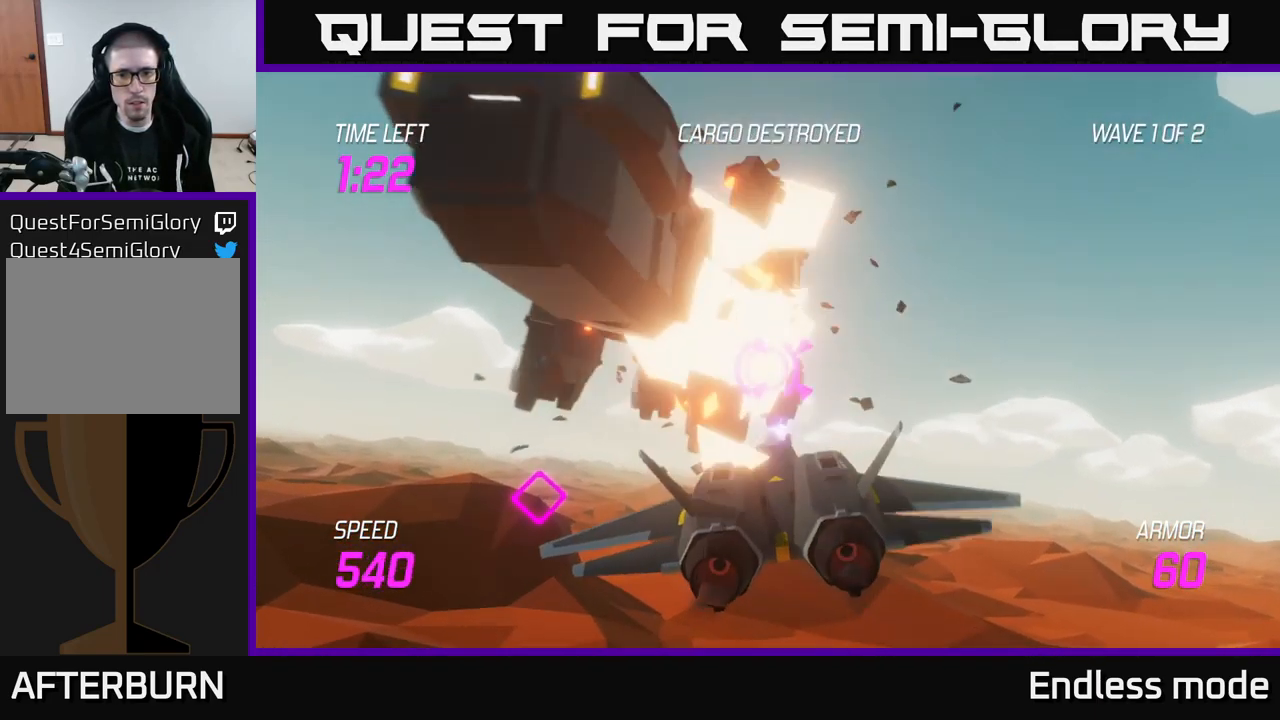
{"buttons": [], "left_stick": "right", "right_stick": "center", "events": [[233, "left_stick", "right"], [350, "L2", "down"], [467, "L2", "up"]]}
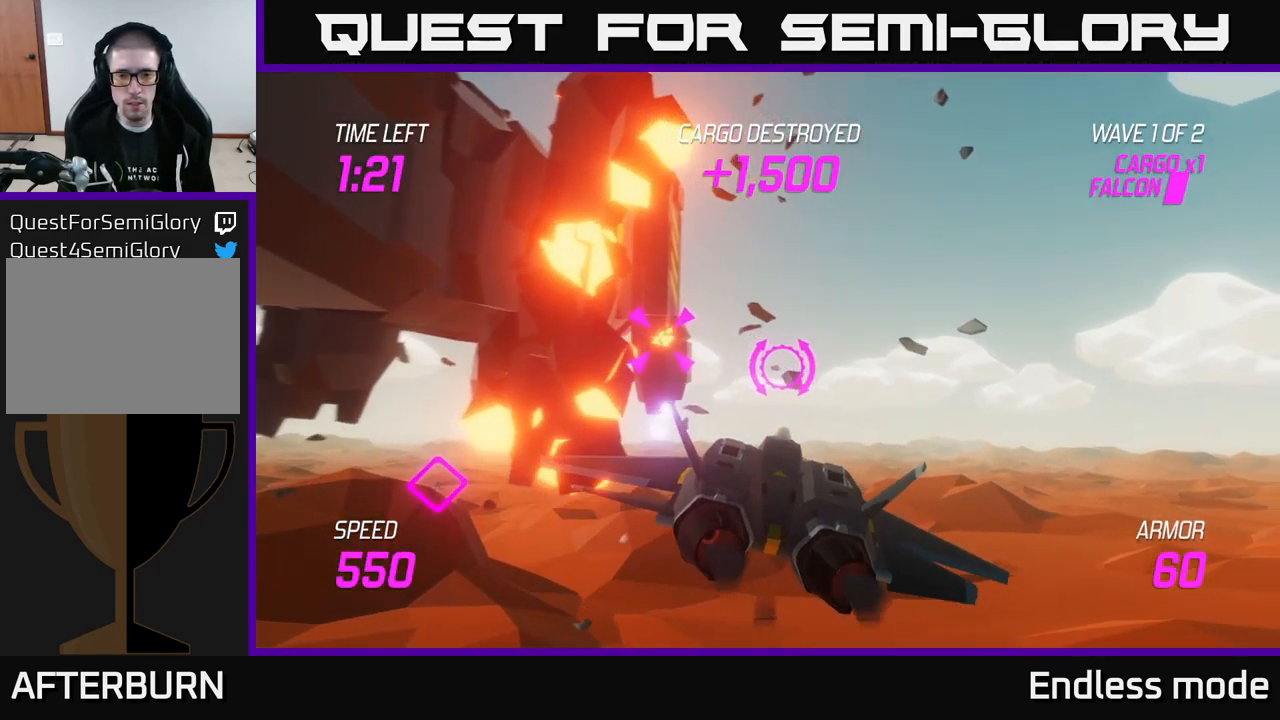
{"buttons": [], "left_stick": "right", "right_stick": "center", "events": [[83, "L2", "down"], [183, "L2", "up"], [317, "L2", "down"], [483, "L2", "up"]]}